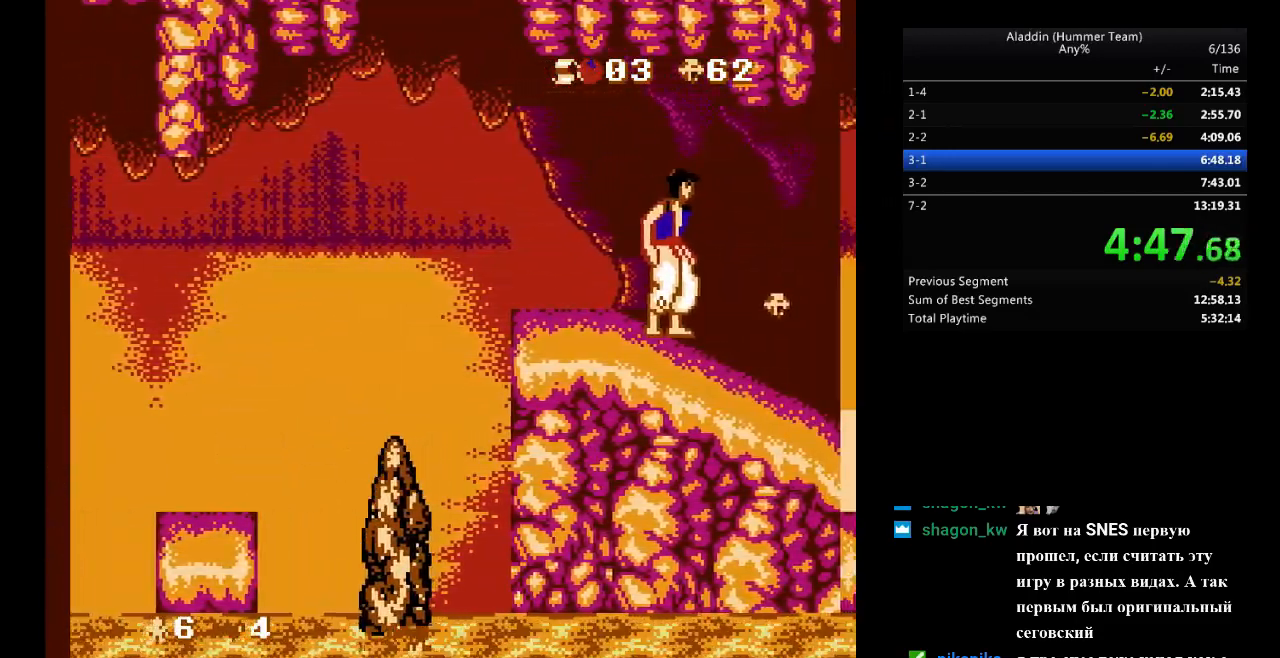
Gameplay with a controller (Nintendo layout); each line is a JSON object with the inputs held at the frame after it. "events" lists button and stick changes between this image and that frame as [ms after this image, input, new state], when the widget could be followed in between. Not read: L3 R3.
{"buttons": [], "events": []}
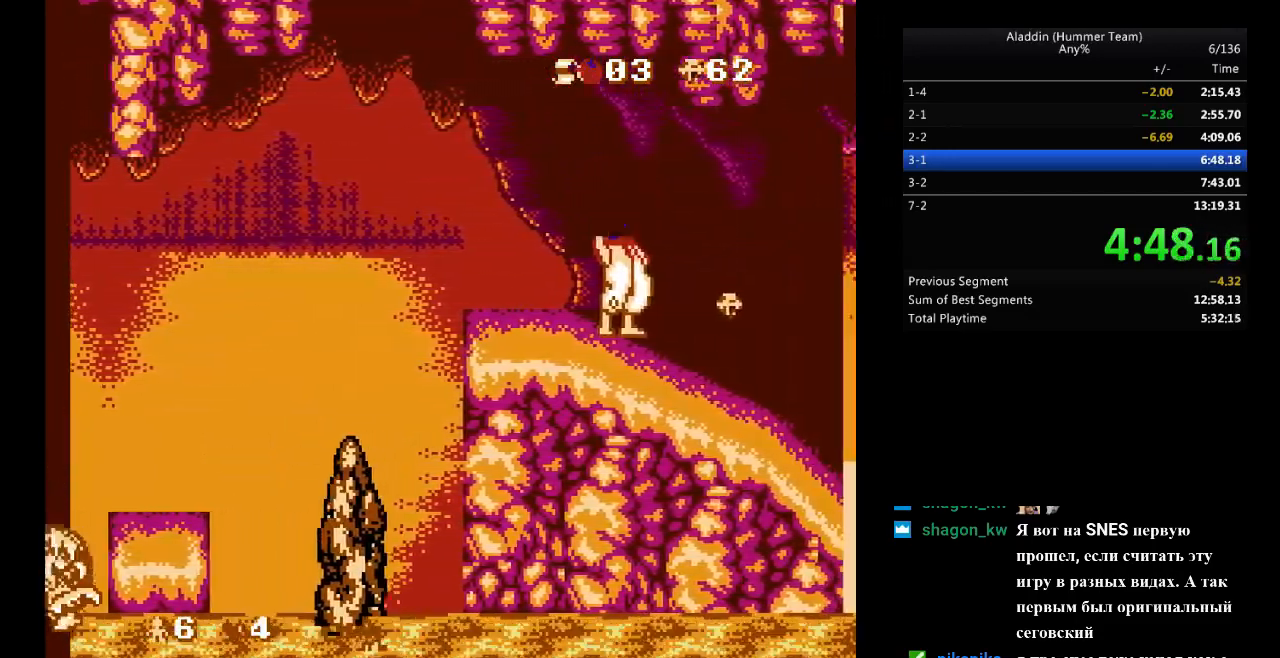
{"buttons": [], "events": []}
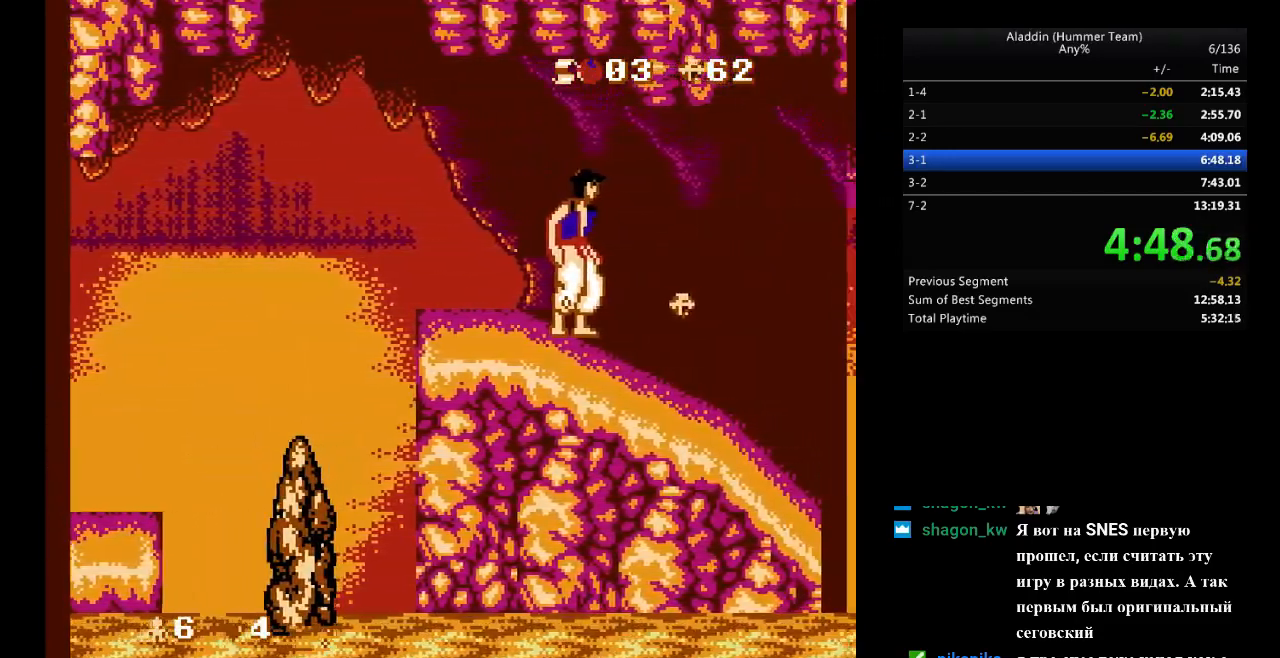
{"buttons": [], "events": []}
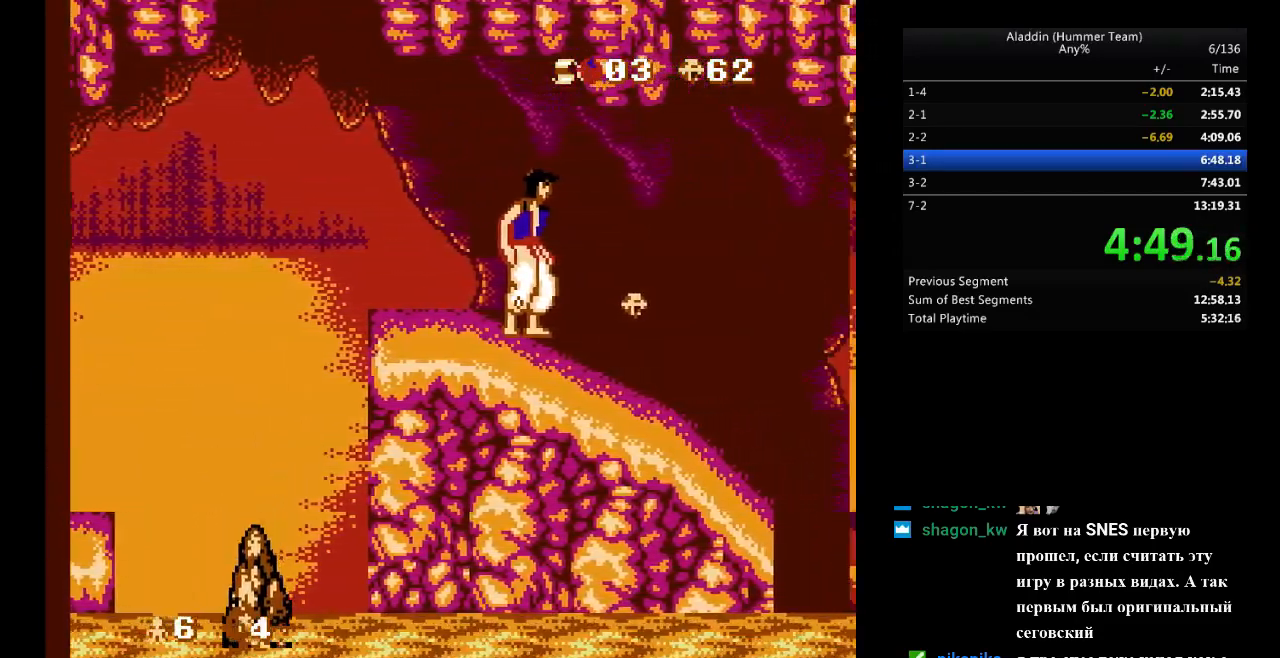
{"buttons": [], "events": []}
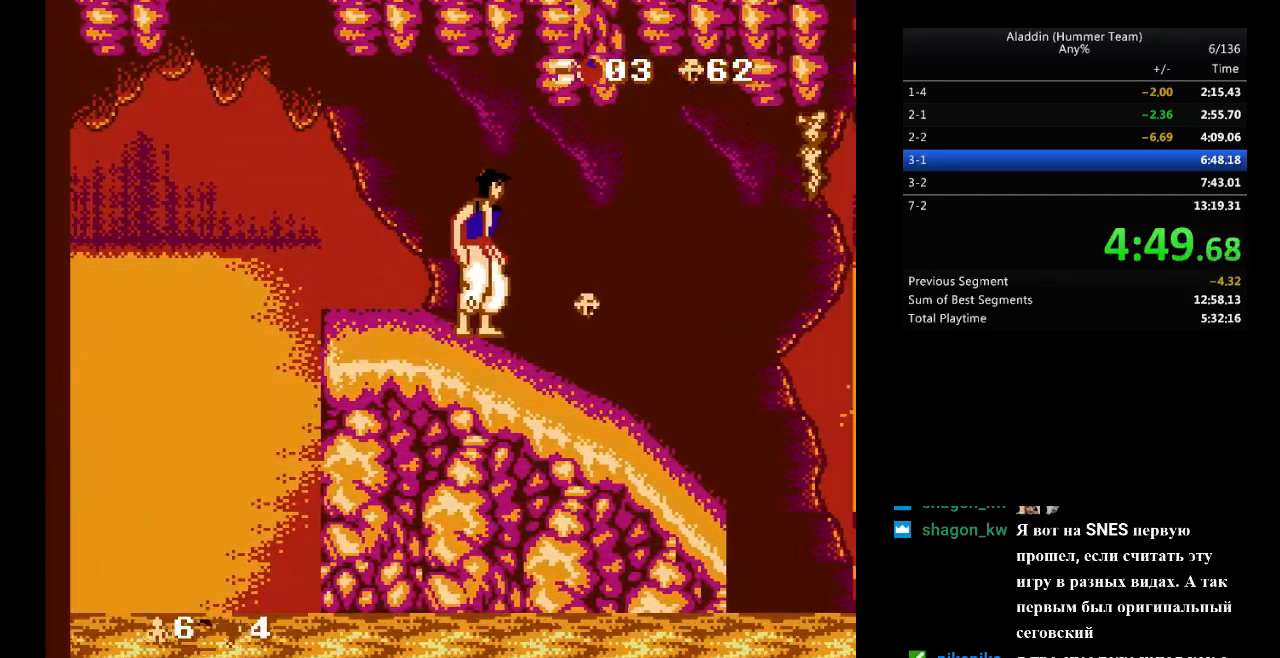
{"buttons": [], "events": []}
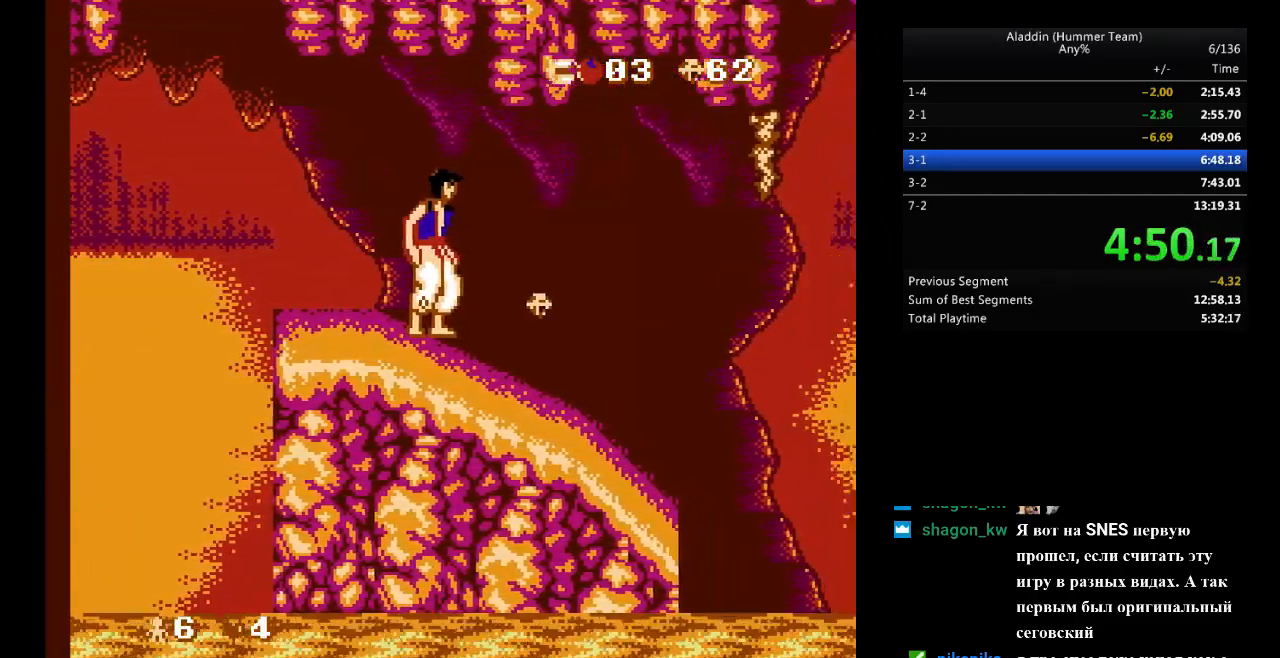
{"buttons": ["DPAD_RIGHT"], "events": [[483, "DPAD_RIGHT", "down"]]}
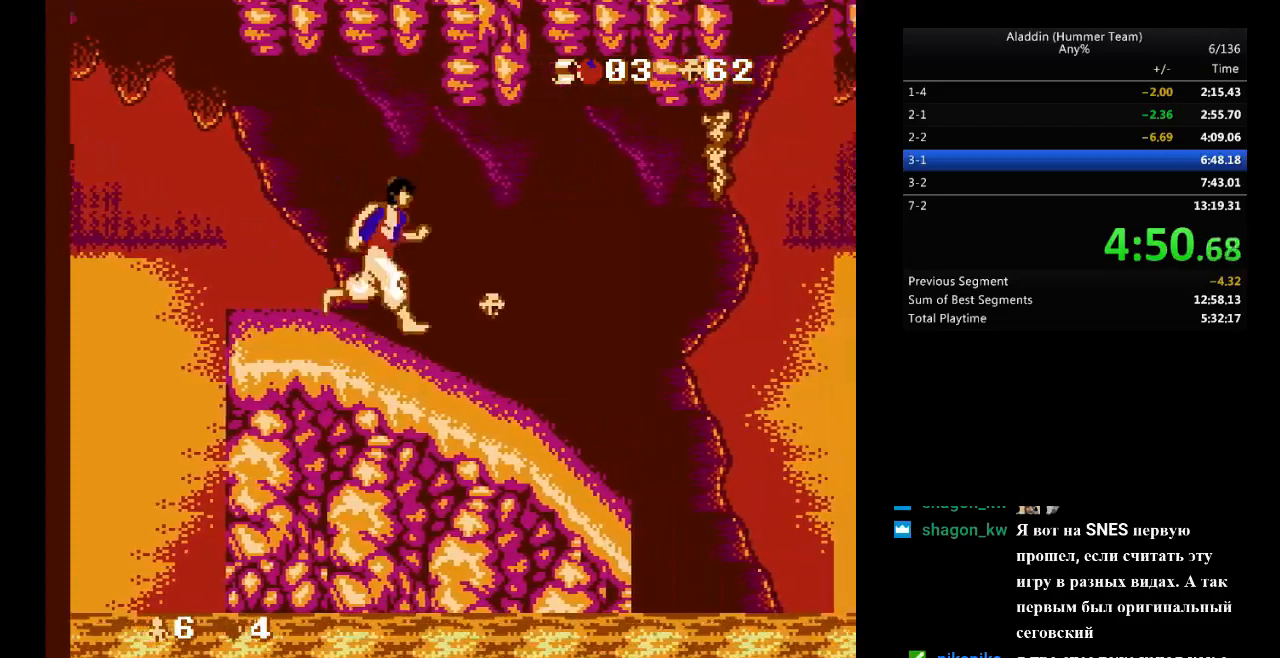
{"buttons": [], "events": [[200, "DPAD_RIGHT", "up"]]}
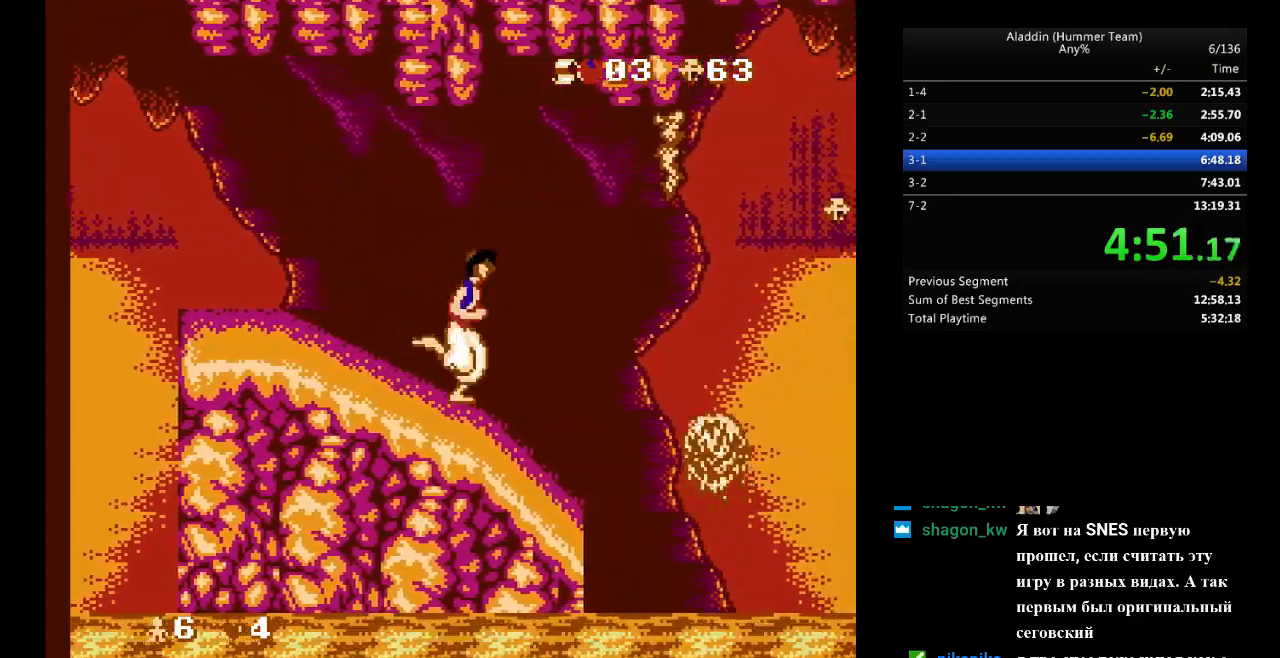
{"buttons": ["DPAD_RIGHT"], "events": [[100, "DPAD_LEFT", "down"], [217, "DPAD_LEFT", "up"], [450, "DPAD_RIGHT", "down"]]}
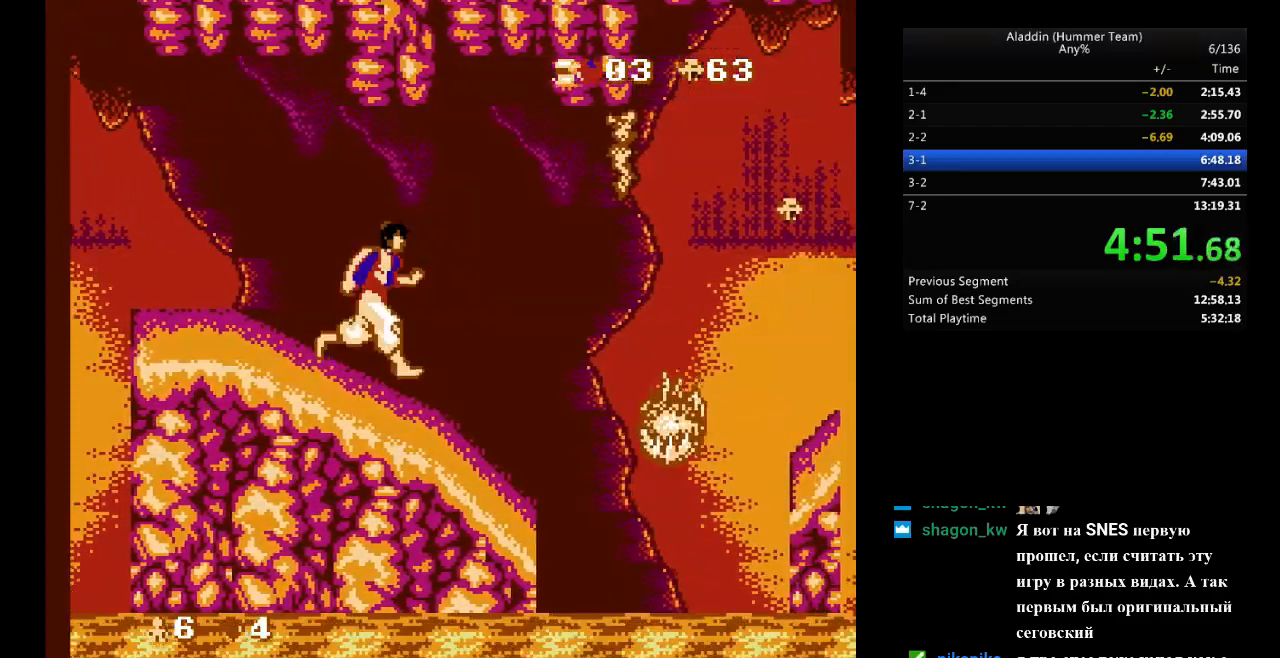
{"buttons": ["DPAD_RIGHT"], "events": [[233, "B", "down"], [433, "B", "up"]]}
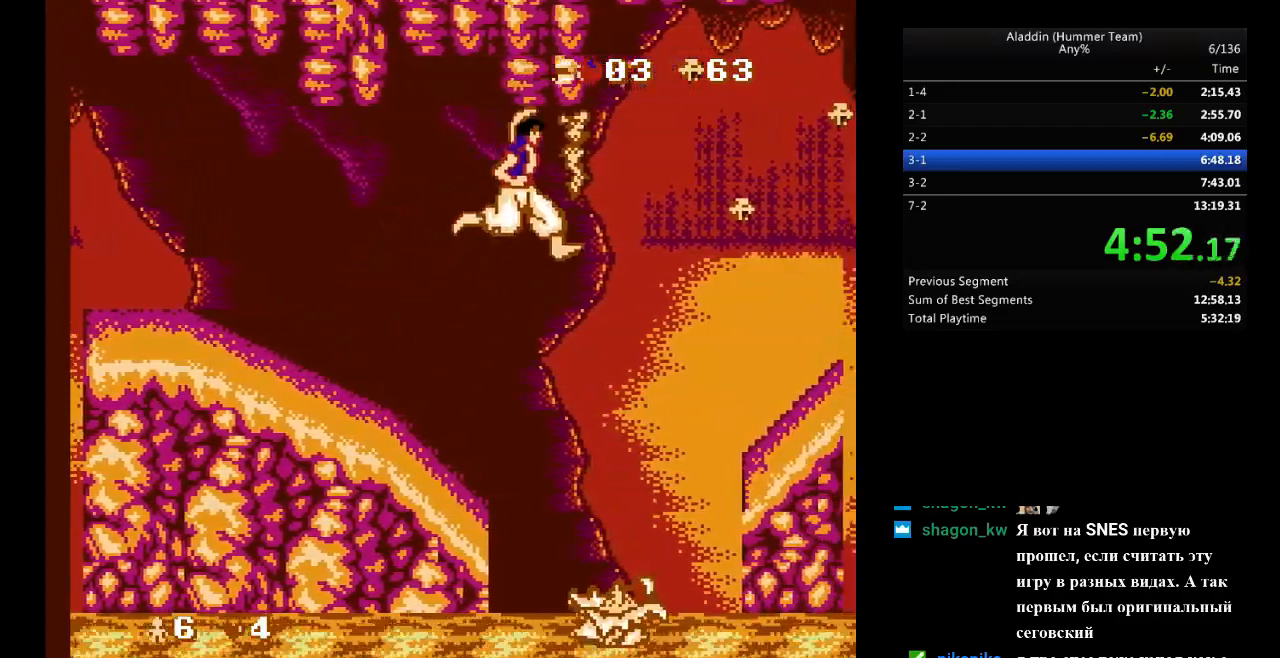
{"buttons": ["DPAD_RIGHT"], "events": []}
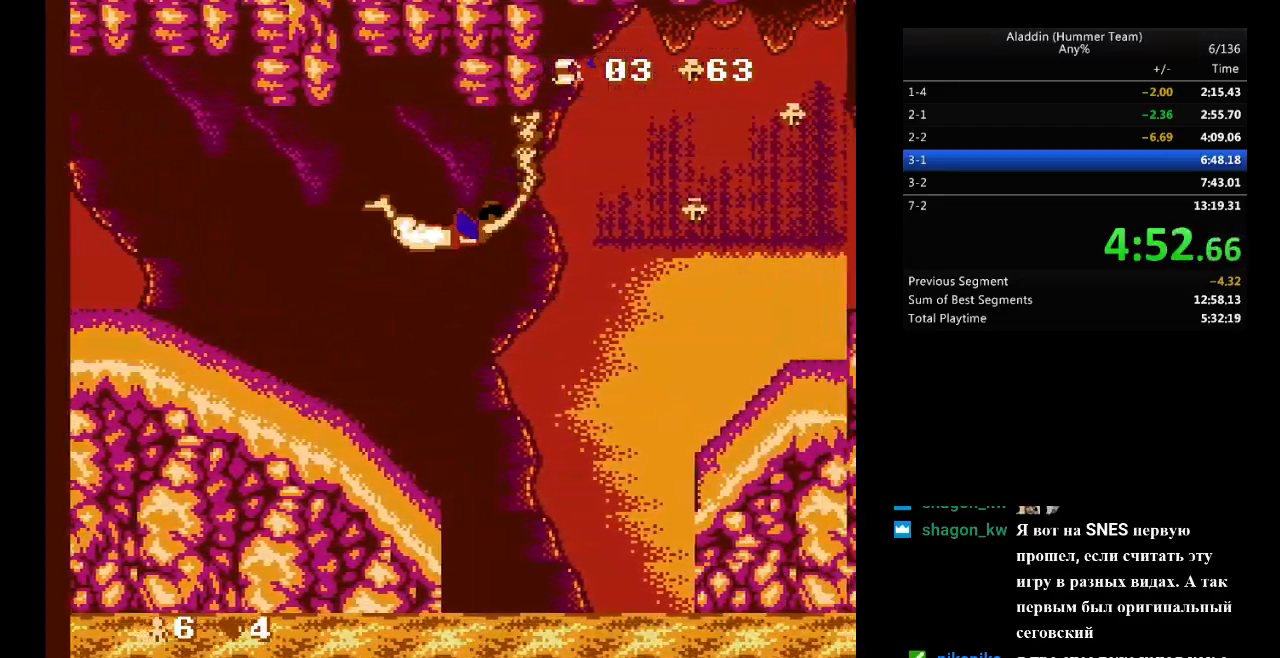
{"buttons": ["DPAD_RIGHT"], "events": [[367, "B", "down"], [450, "B", "up"]]}
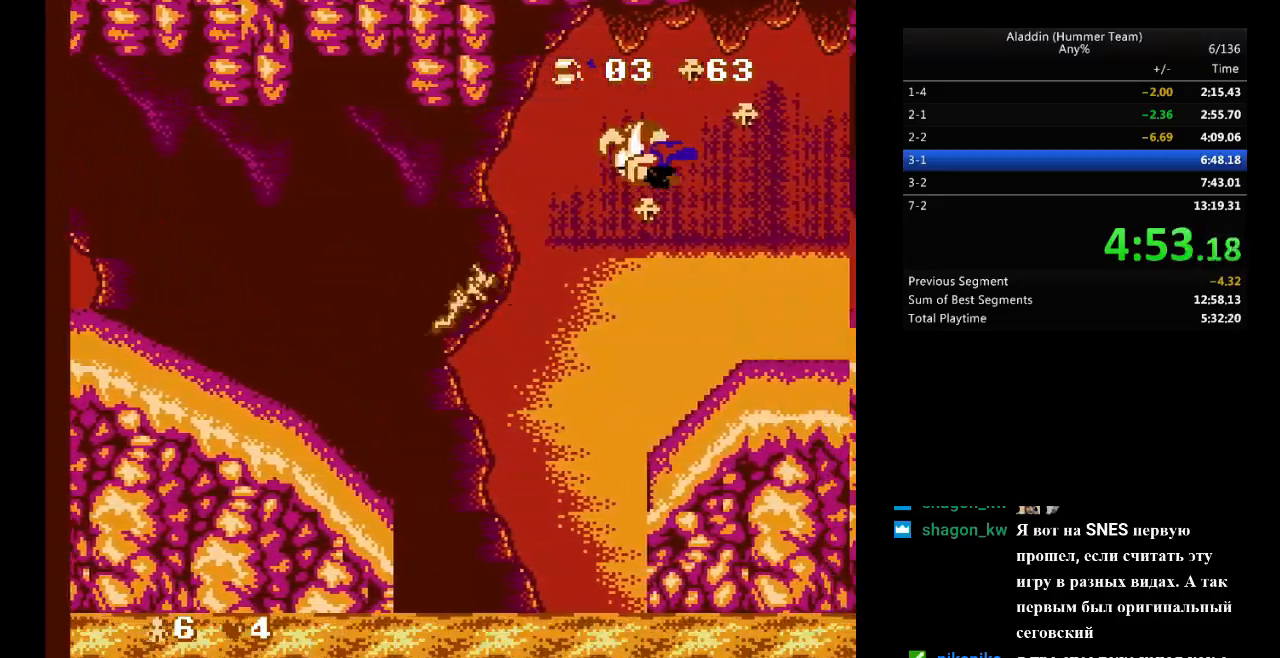
{"buttons": [], "events": [[300, "DPAD_RIGHT", "up"]]}
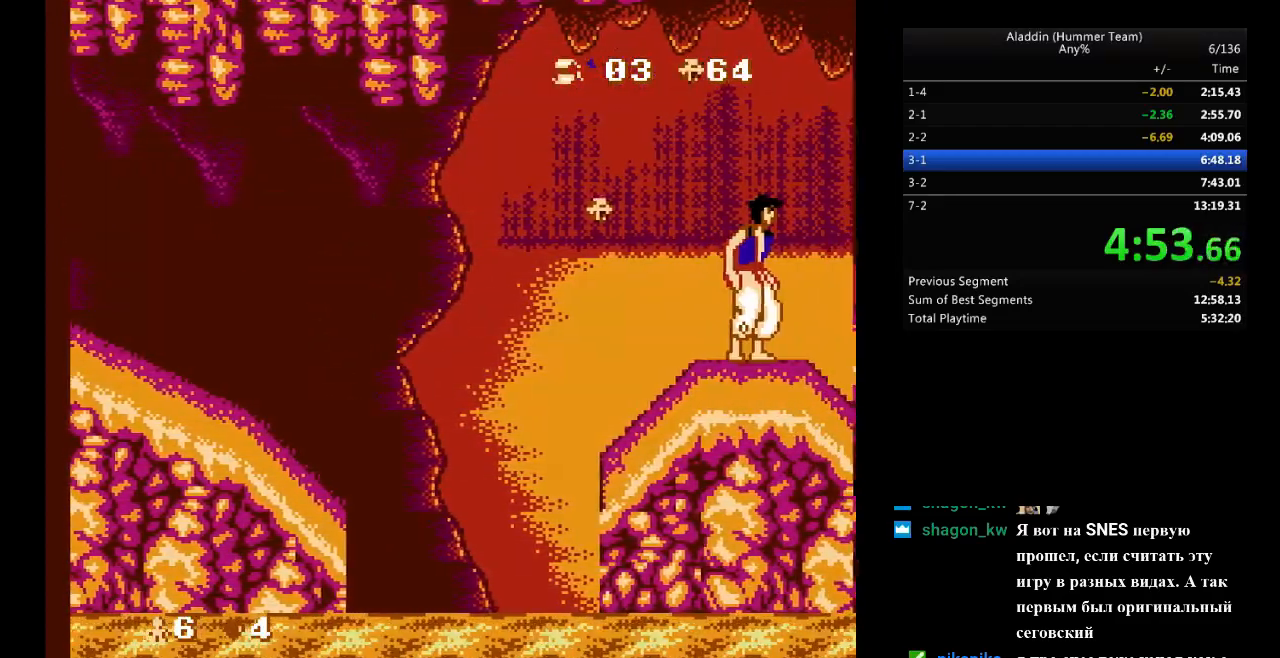
{"buttons": [], "events": [[250, "DPAD_LEFT", "down"], [350, "DPAD_LEFT", "up"]]}
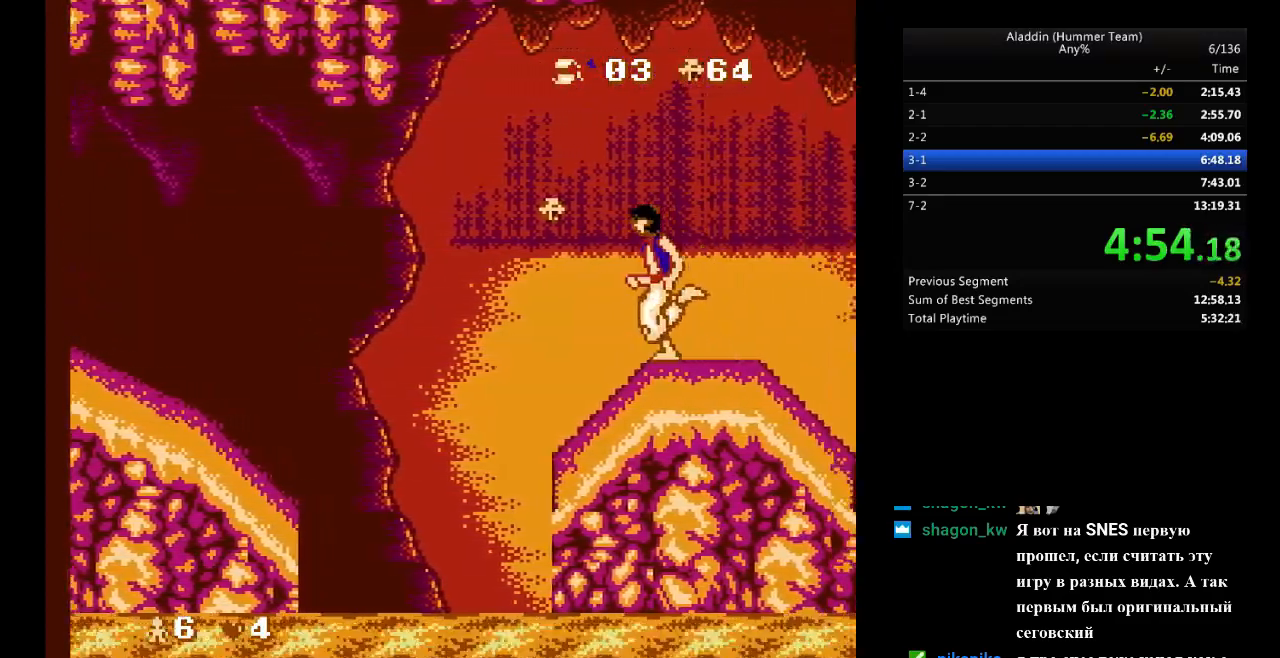
{"buttons": [], "events": []}
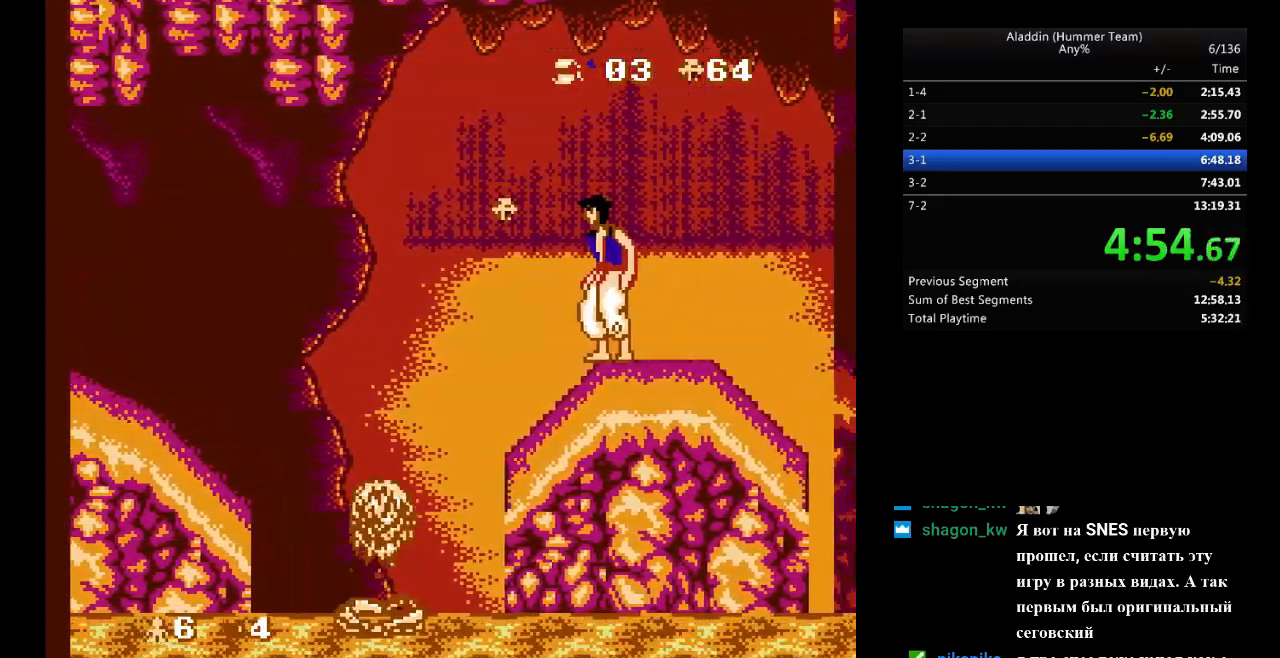
{"buttons": [], "events": []}
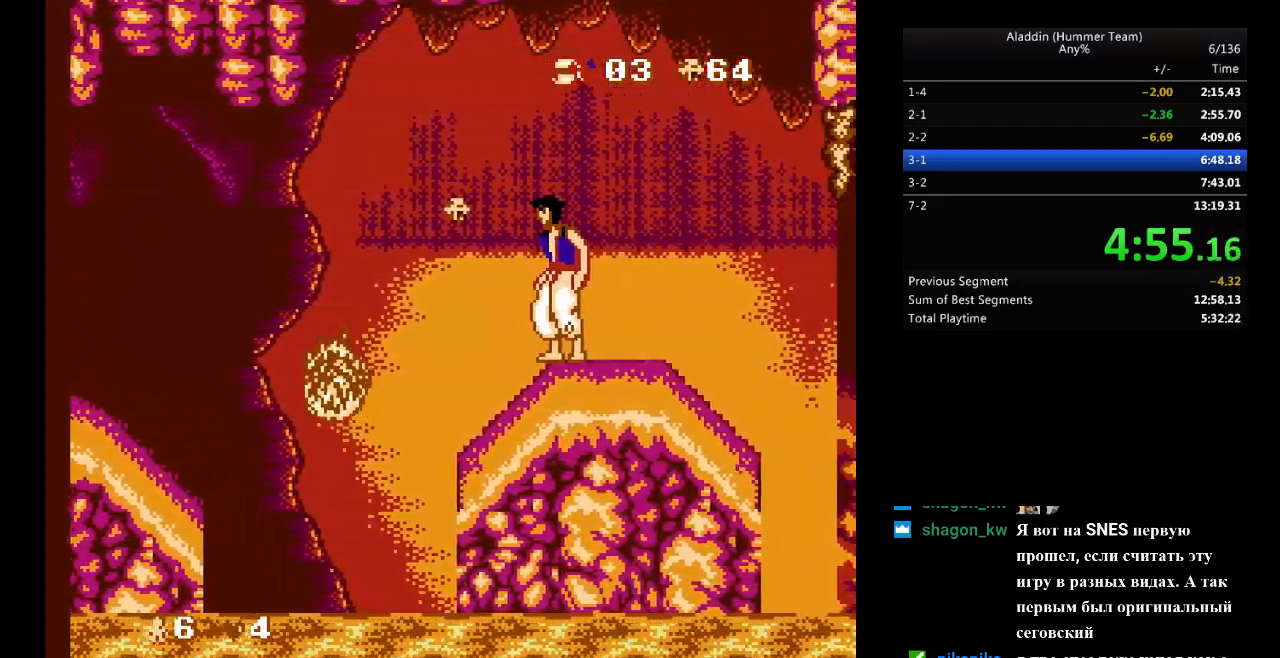
{"buttons": [], "events": []}
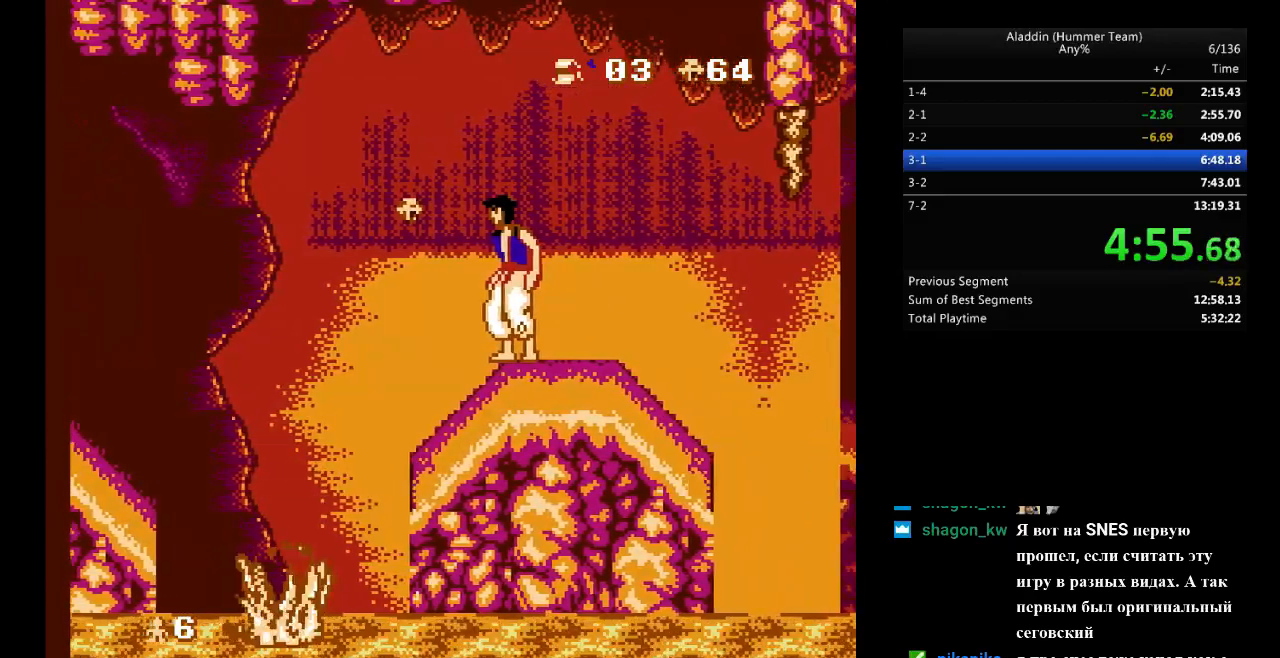
{"buttons": [], "events": []}
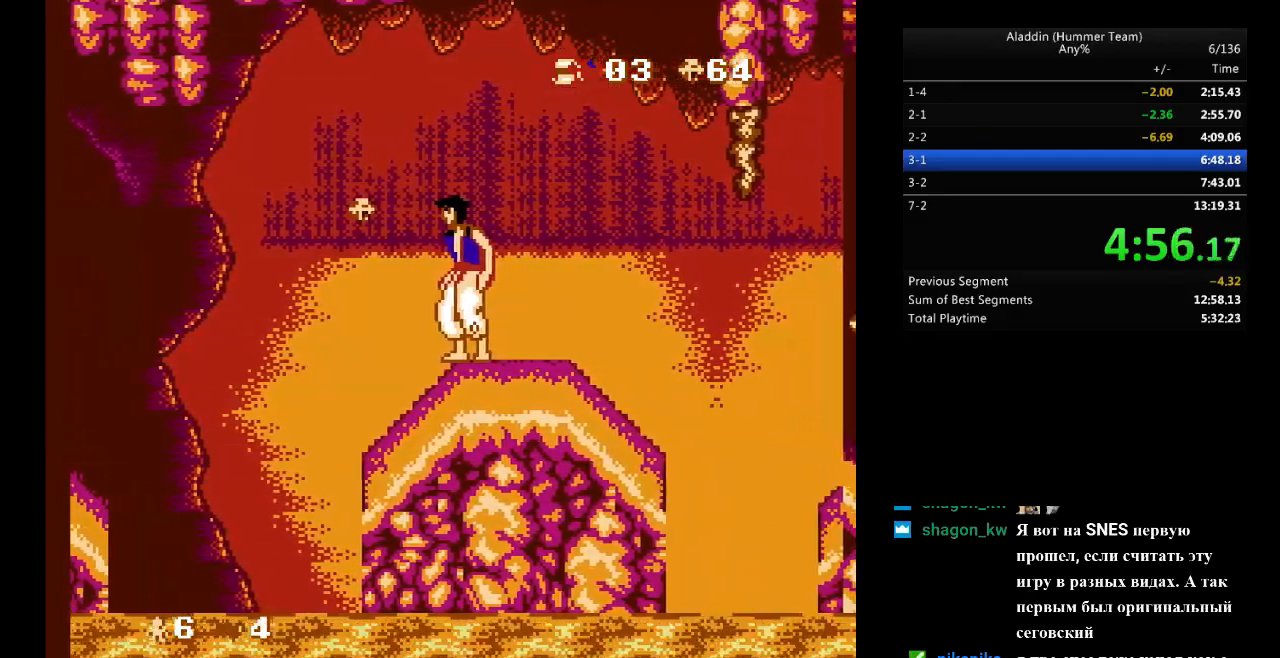
{"buttons": [], "events": [[250, "DPAD_RIGHT", "down"], [317, "DPAD_RIGHT", "up"]]}
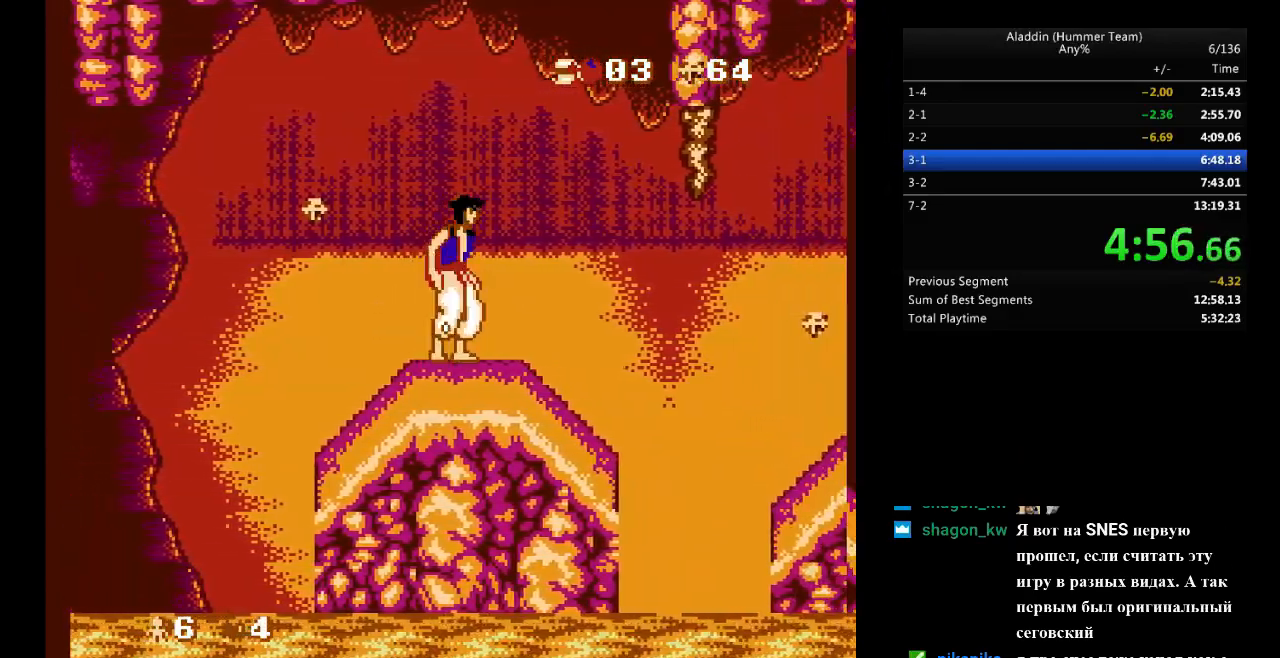
{"buttons": ["DPAD_RIGHT"], "events": [[400, "DPAD_RIGHT", "down"]]}
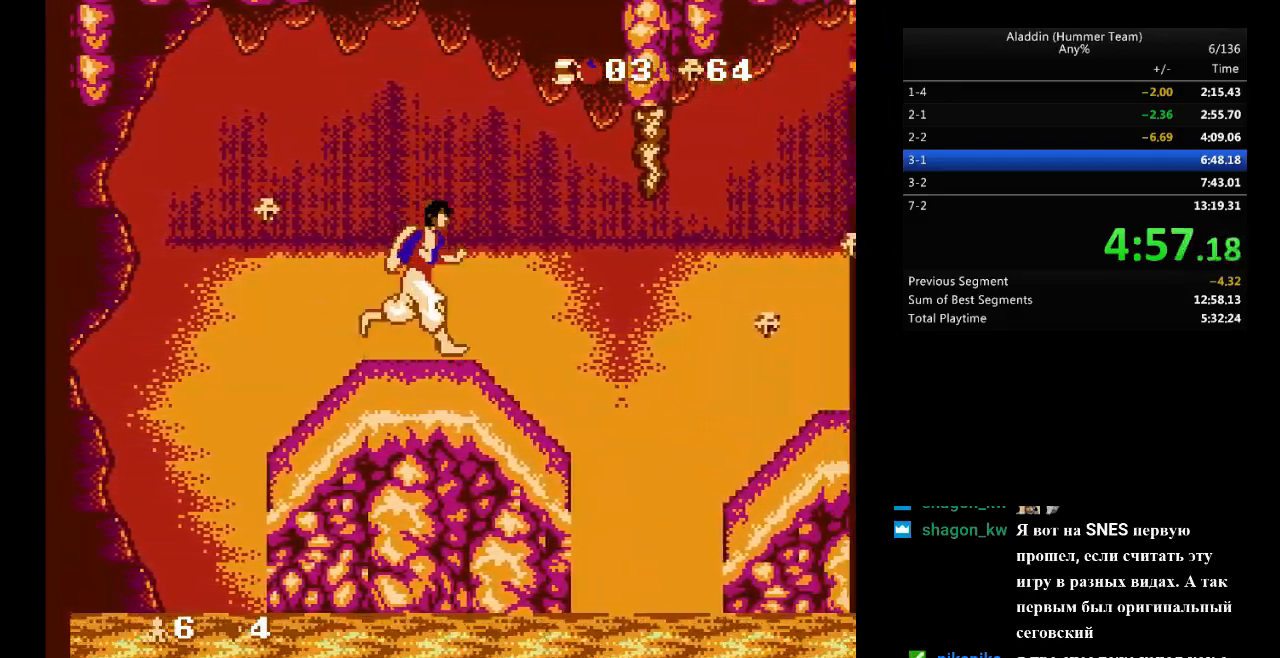
{"buttons": ["DPAD_RIGHT"], "events": [[183, "B", "down"], [300, "B", "up"]]}
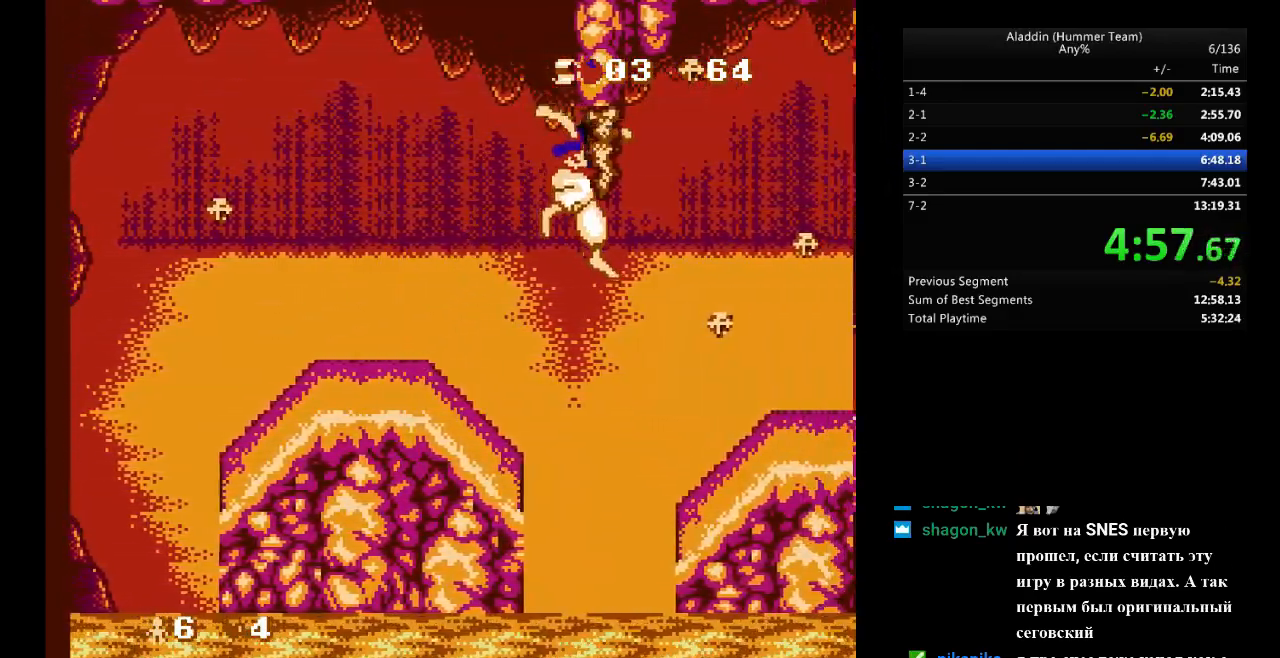
{"buttons": ["DPAD_RIGHT"], "events": []}
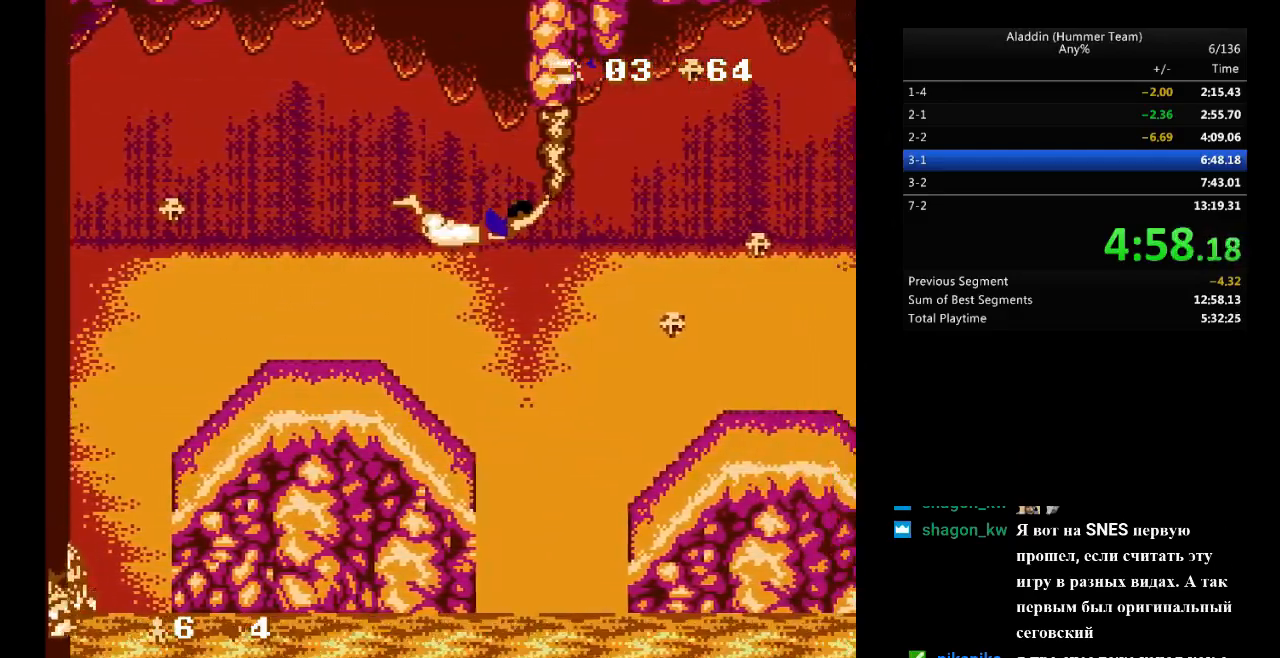
{"buttons": ["DPAD_RIGHT"], "events": [[167, "B", "down"], [233, "B", "up"]]}
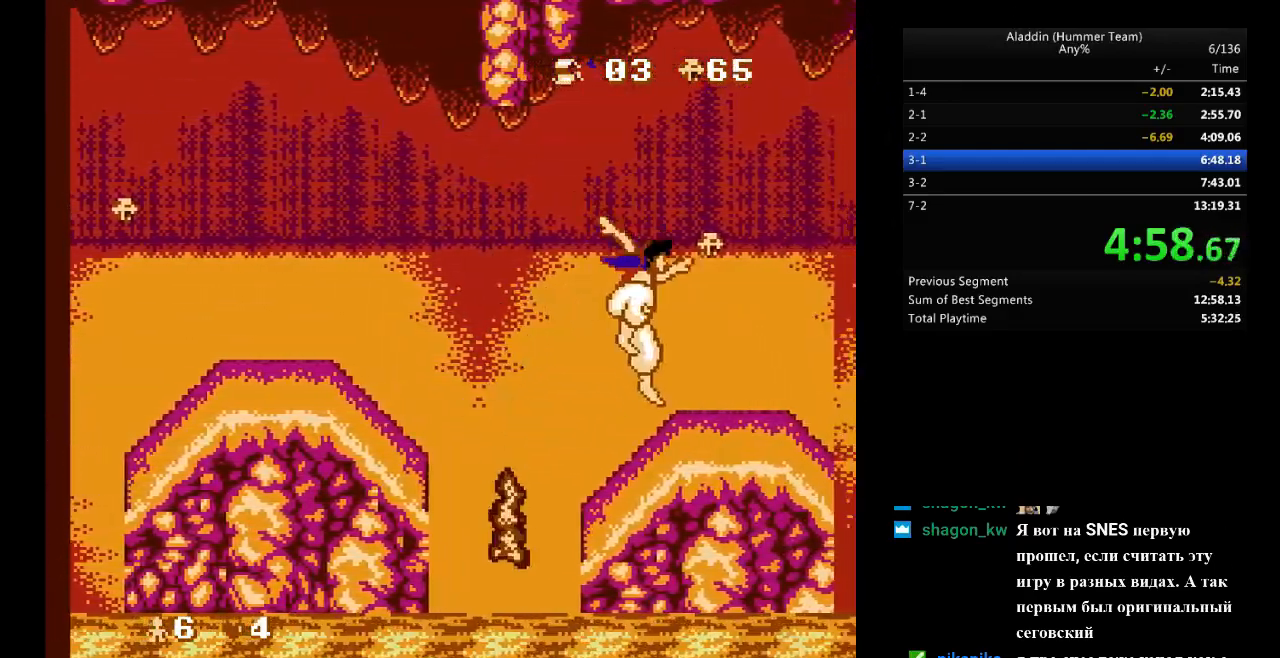
{"buttons": [], "events": [[83, "DPAD_RIGHT", "up"], [183, "B", "down"], [233, "B", "up"]]}
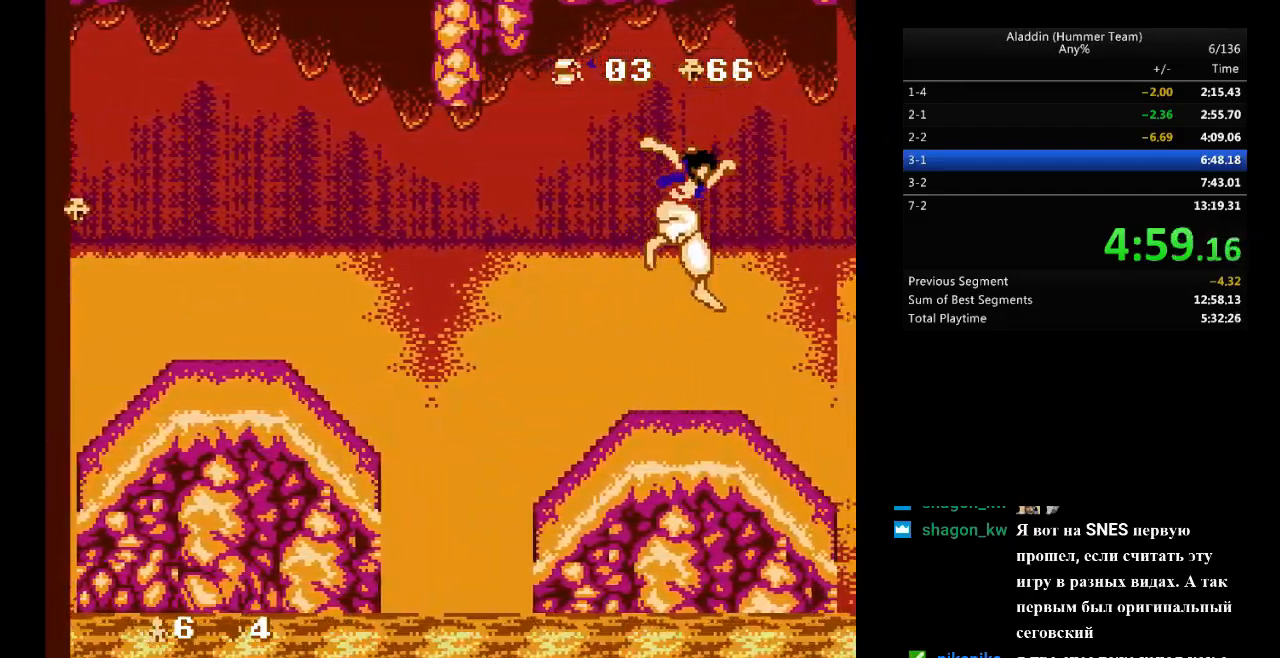
{"buttons": [], "events": [[283, "DPAD_LEFT", "down"], [350, "DPAD_LEFT", "up"]]}
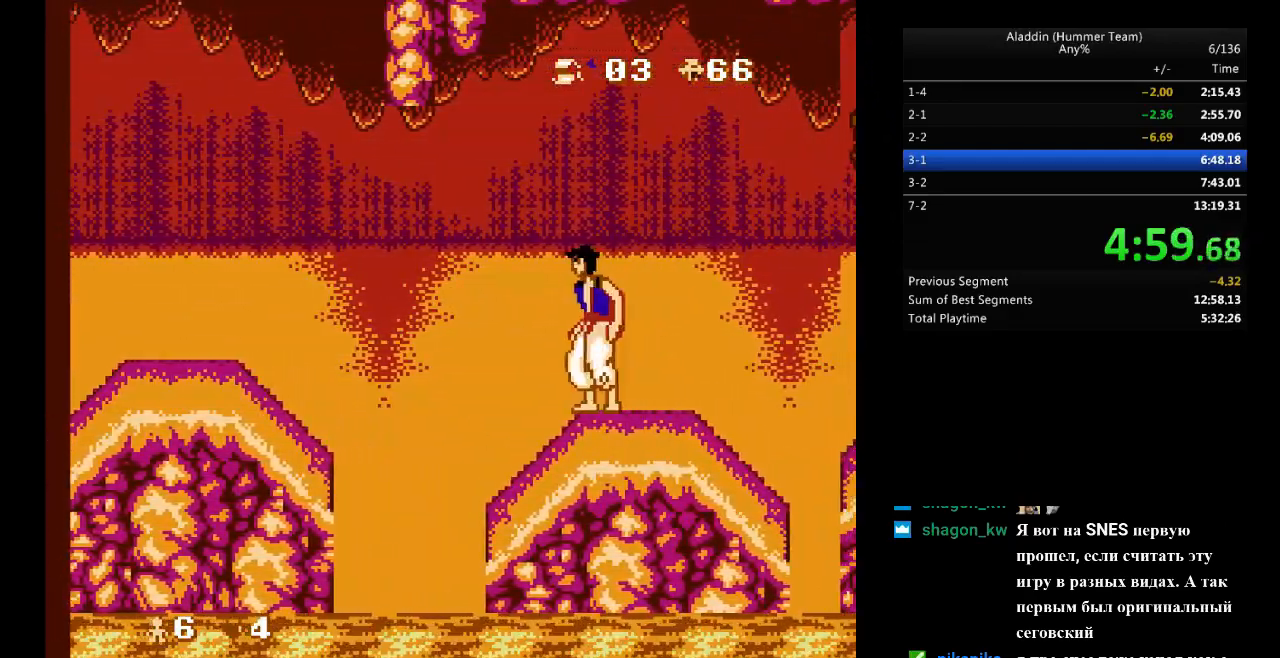
{"buttons": [], "events": [[217, "DPAD_RIGHT", "down"], [233, "DPAD_RIGHT", "up"]]}
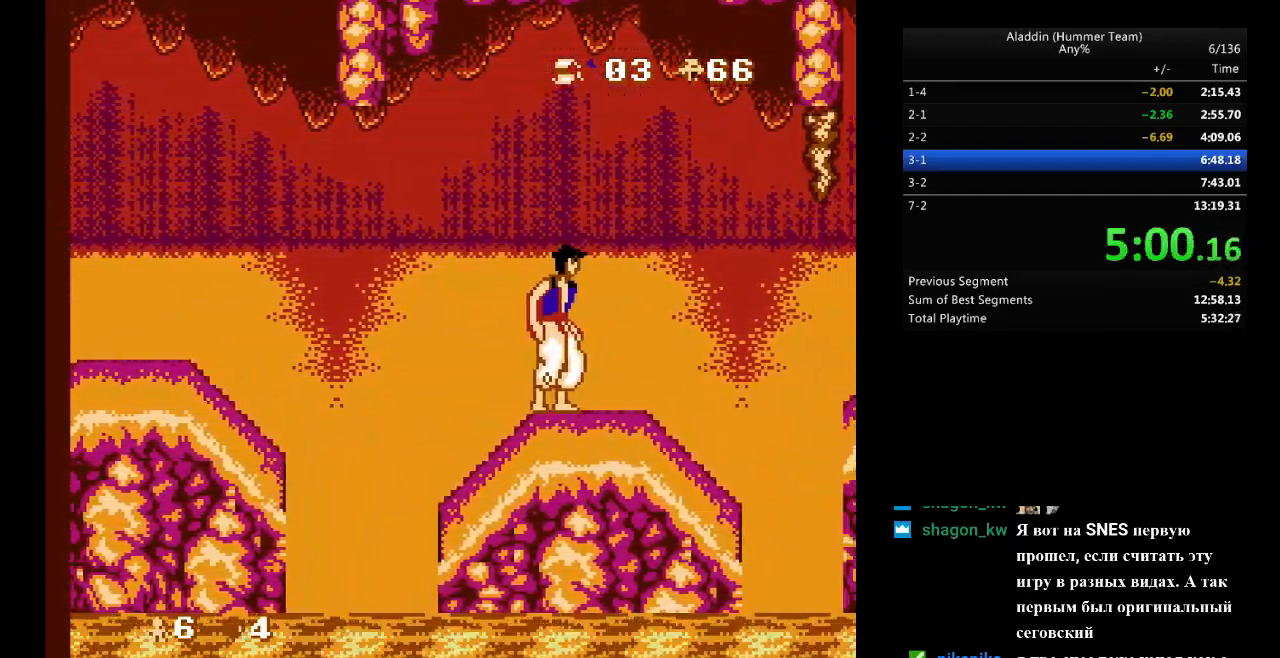
{"buttons": [], "events": []}
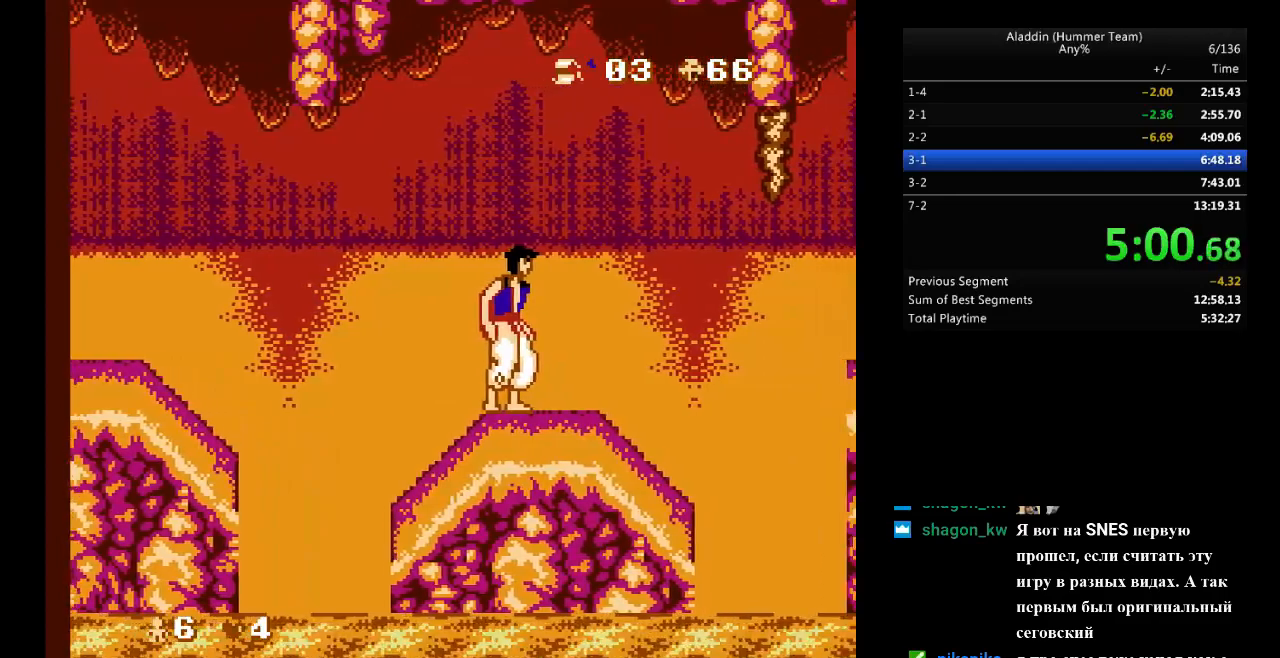
{"buttons": [], "events": []}
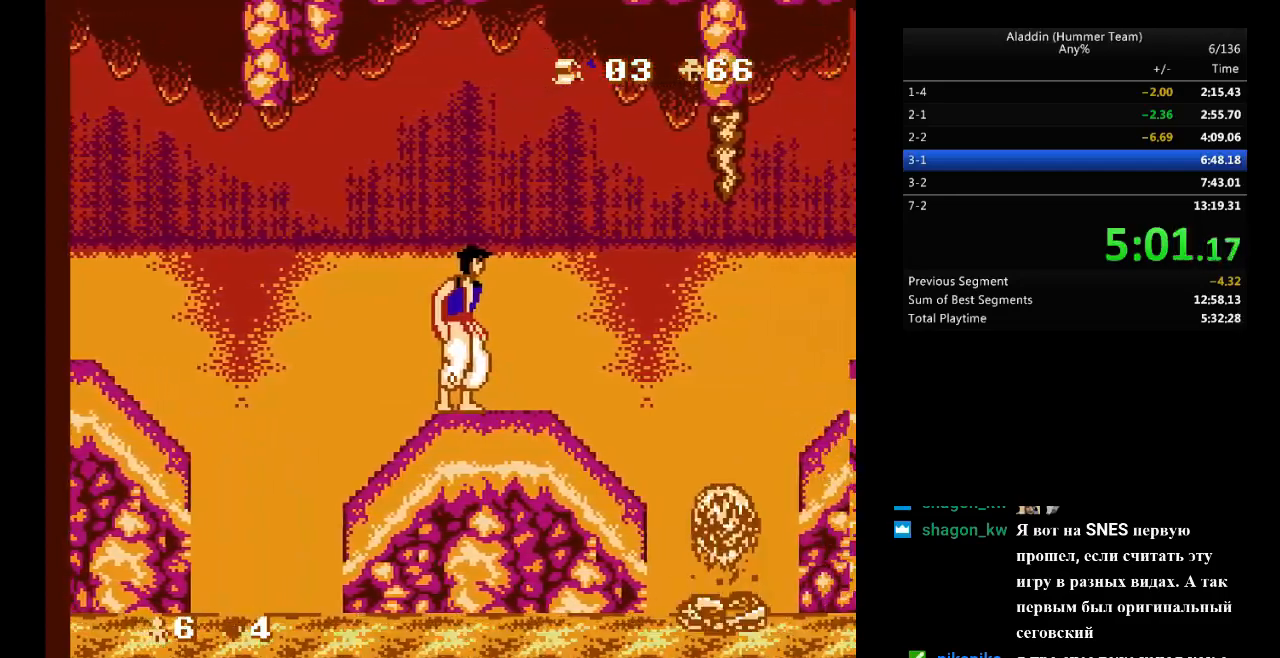
{"buttons": [], "events": []}
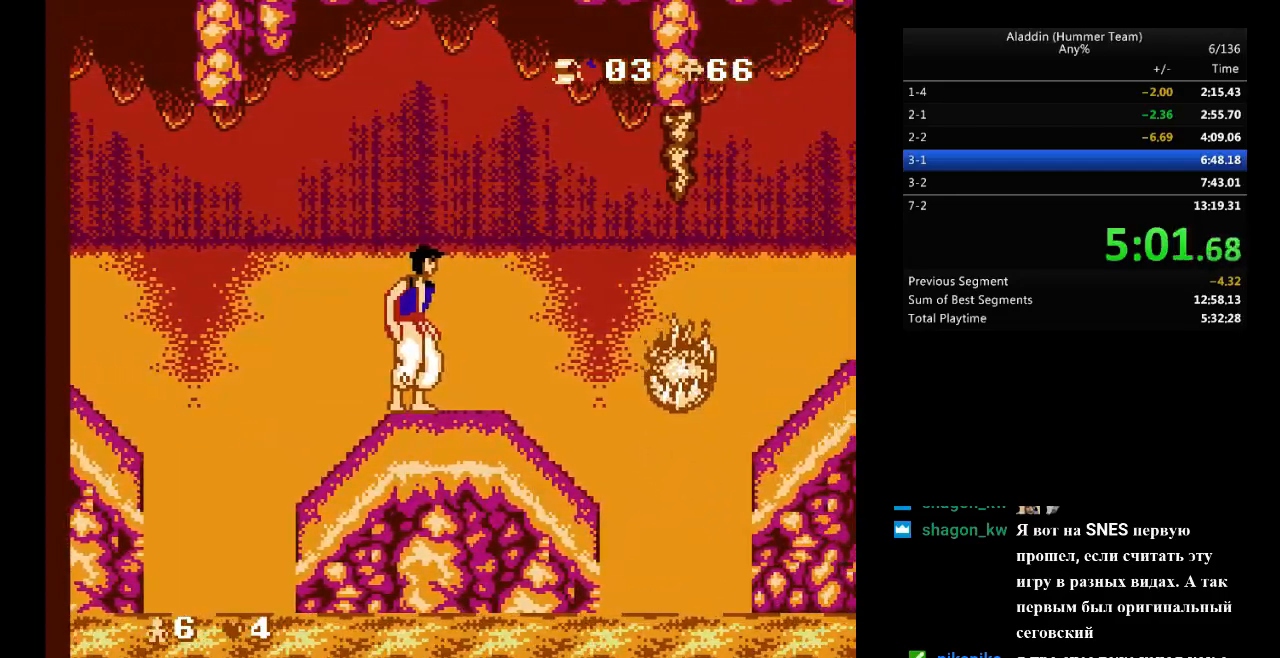
{"buttons": ["B", "DPAD_RIGHT"], "events": [[117, "DPAD_RIGHT", "down"], [417, "B", "down"]]}